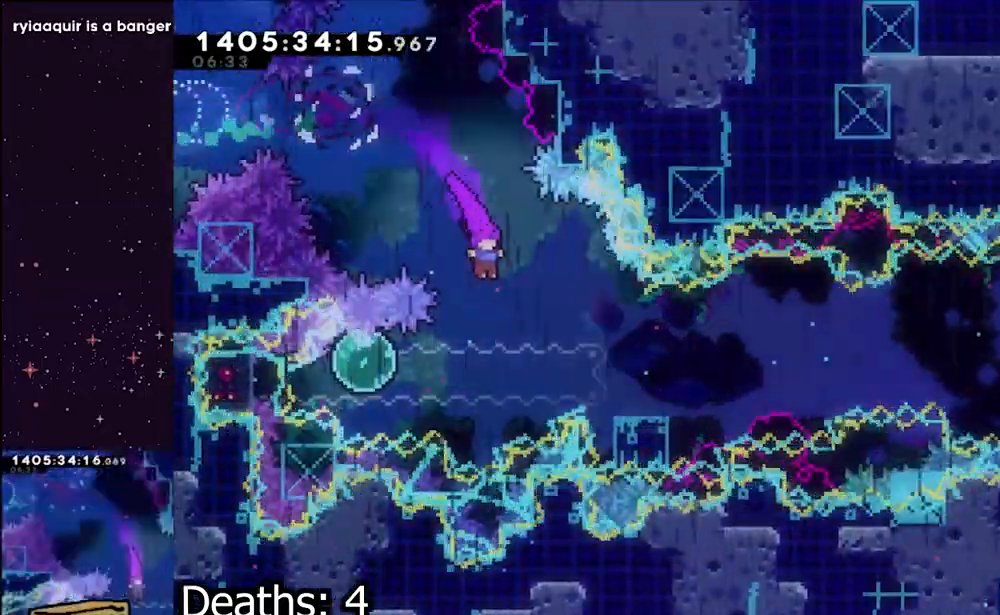
Gameplay with a controller (Nintendo layout); each line is a JSON object with the inputs held at the frame after it (dt_ms = milliseconds from this image to that frame). "events" lists button and stick changes between this image and that frame as [ms after this image, input, new state], when the widget could be followed in between. Not read: HOME L2 L3 R3.
{"dt_ms": 1000, "buttons": ["B"], "left_stick": "right", "right_stick": "center"}
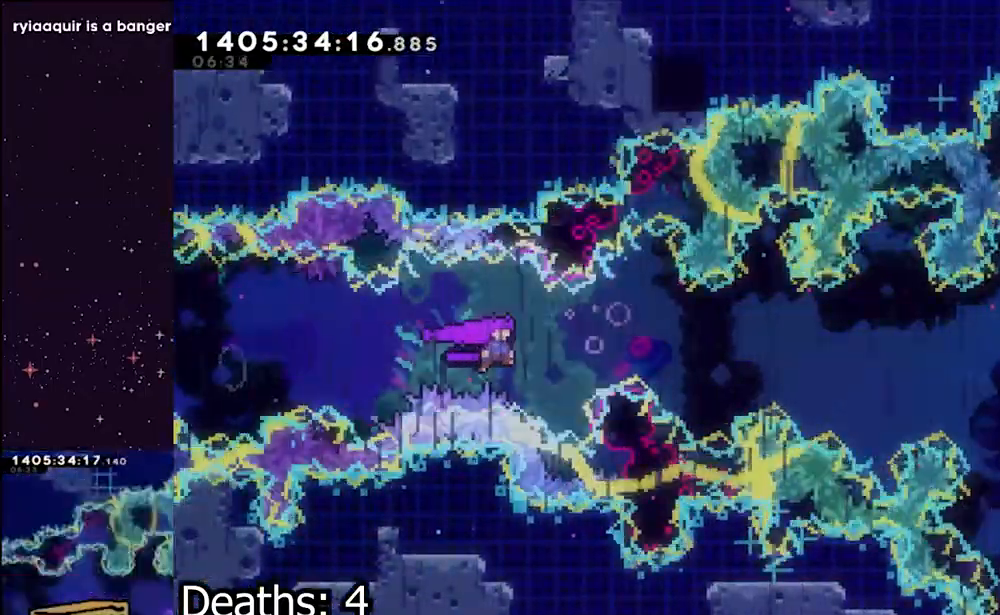
{"dt_ms": 500, "buttons": ["B", "Y"], "left_stick": "up-right", "right_stick": "center", "events": [[67, "left_stick", "up-right"], [400, "Y", "down"]]}
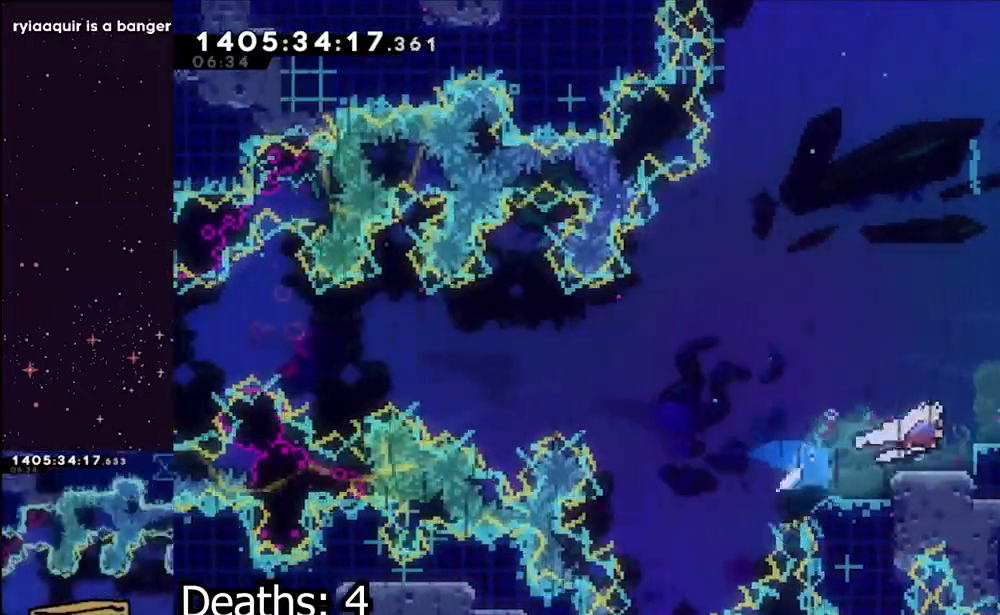
{"dt_ms": 500, "buttons": ["L1"], "left_stick": "right", "right_stick": "center", "events": [[100, "B", "up"], [100, "Y", "up"], [100, "left_stick", "right"], [167, "L1", "down"], [350, "B", "down"], [467, "B", "up"]]}
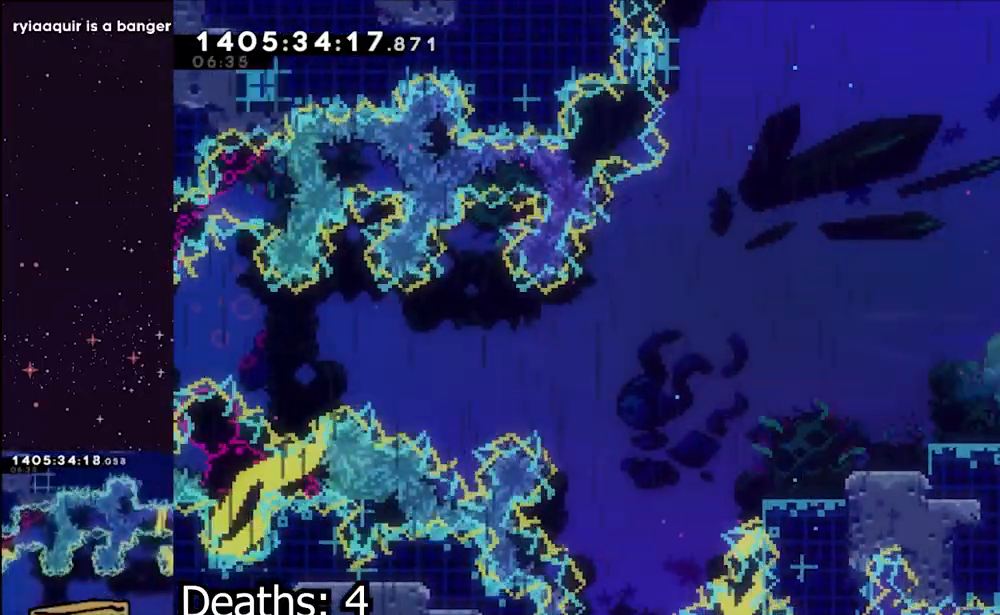
{"dt_ms": 500, "buttons": ["B"], "left_stick": "right", "right_stick": "center"}
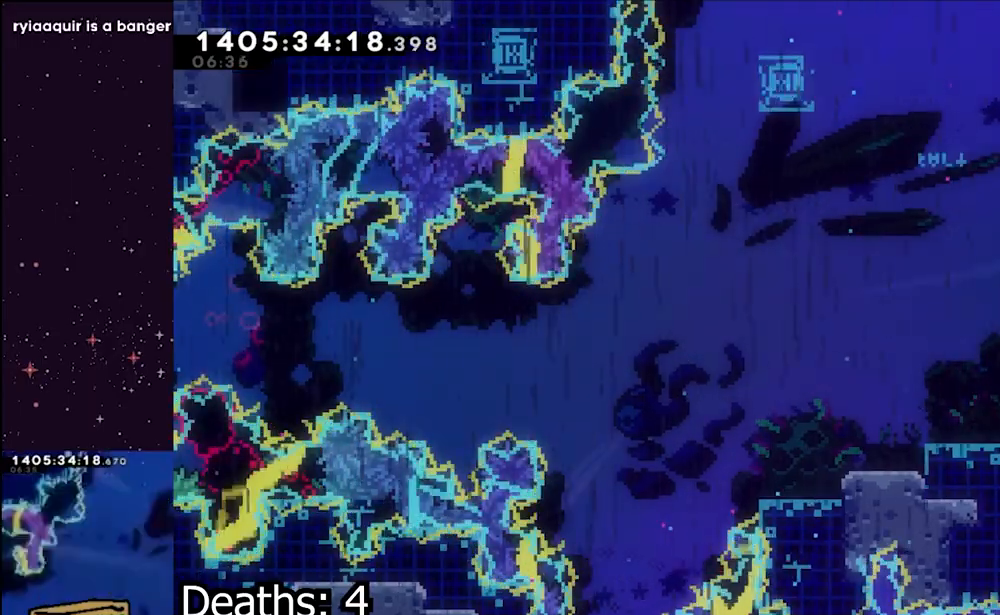
{"dt_ms": 500, "buttons": [], "left_stick": "center", "right_stick": "center", "events": [[233, "B", "up"], [383, "left_stick", "center"]]}